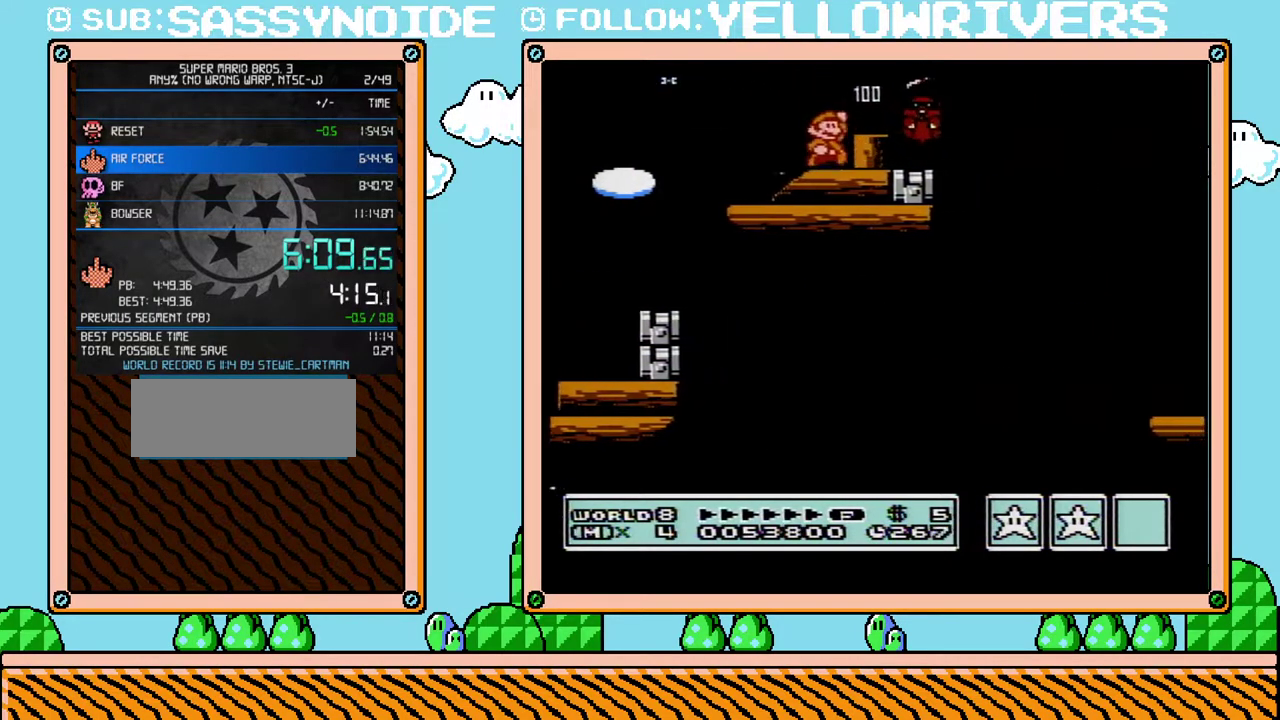
Gameplay with a controller (Nintendo layout); each line is a JSON object with the inputs held at the frame after it. "events" lists button and stick changes between this image and that frame as [ms after this image, input, new state], when the widget could be followed in between. Not read: L3 R3.
{"buttons": ["B", "DPAD_RIGHT"], "events": [[33, "A", "down"], [350, "A", "up"]]}
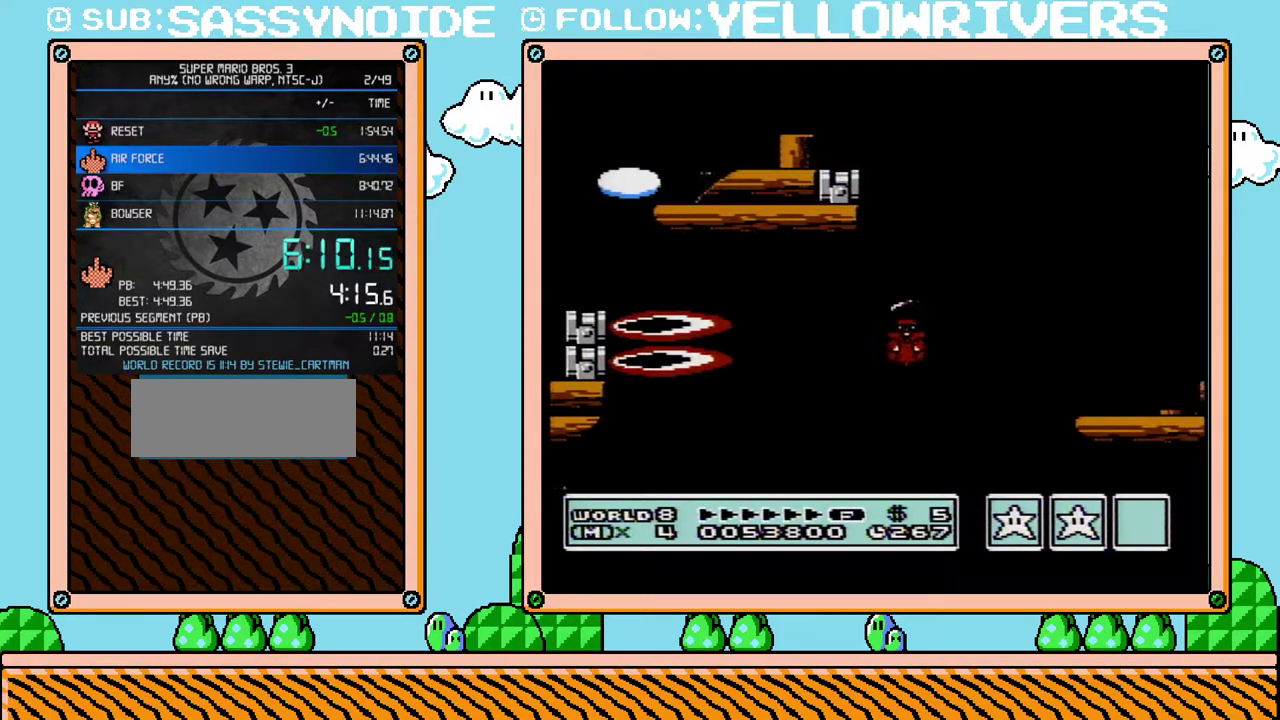
{"buttons": ["B", "DPAD_LEFT"], "events": [[350, "DPAD_RIGHT", "up"], [383, "DPAD_LEFT", "down"]]}
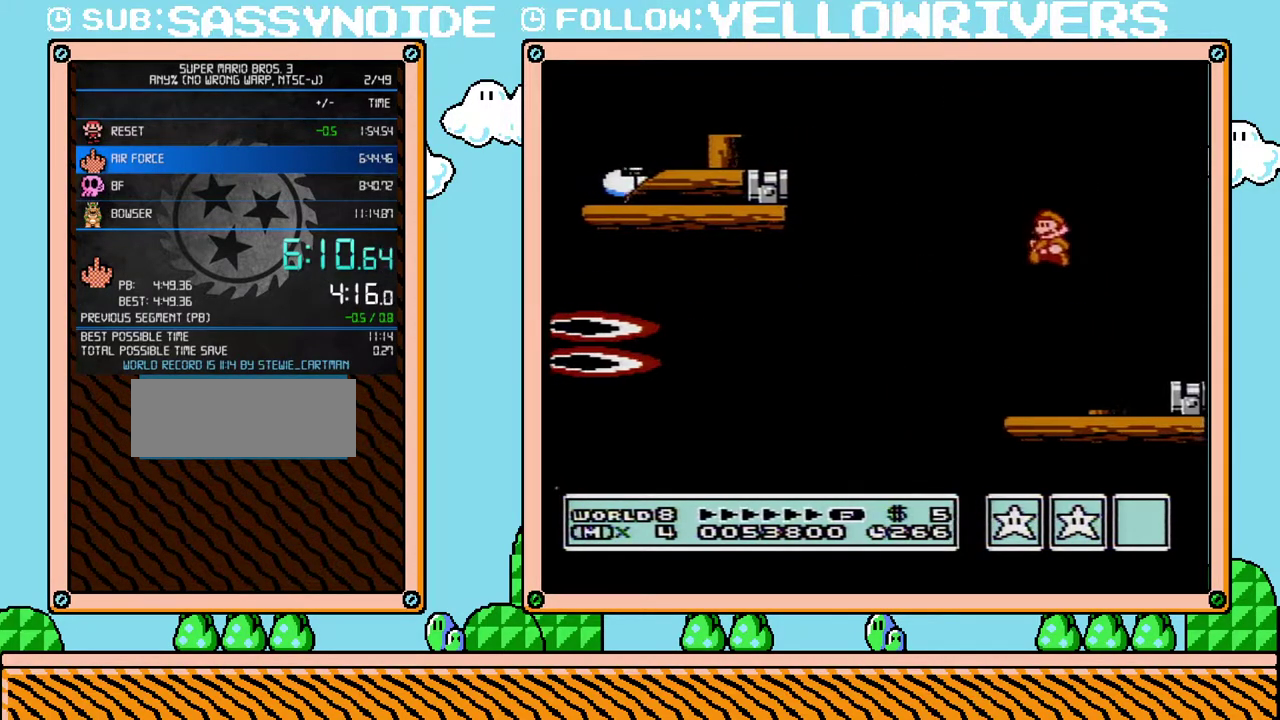
{"buttons": ["B", "DPAD_RIGHT"], "events": [[167, "DPAD_LEFT", "up"], [200, "DPAD_RIGHT", "down"]]}
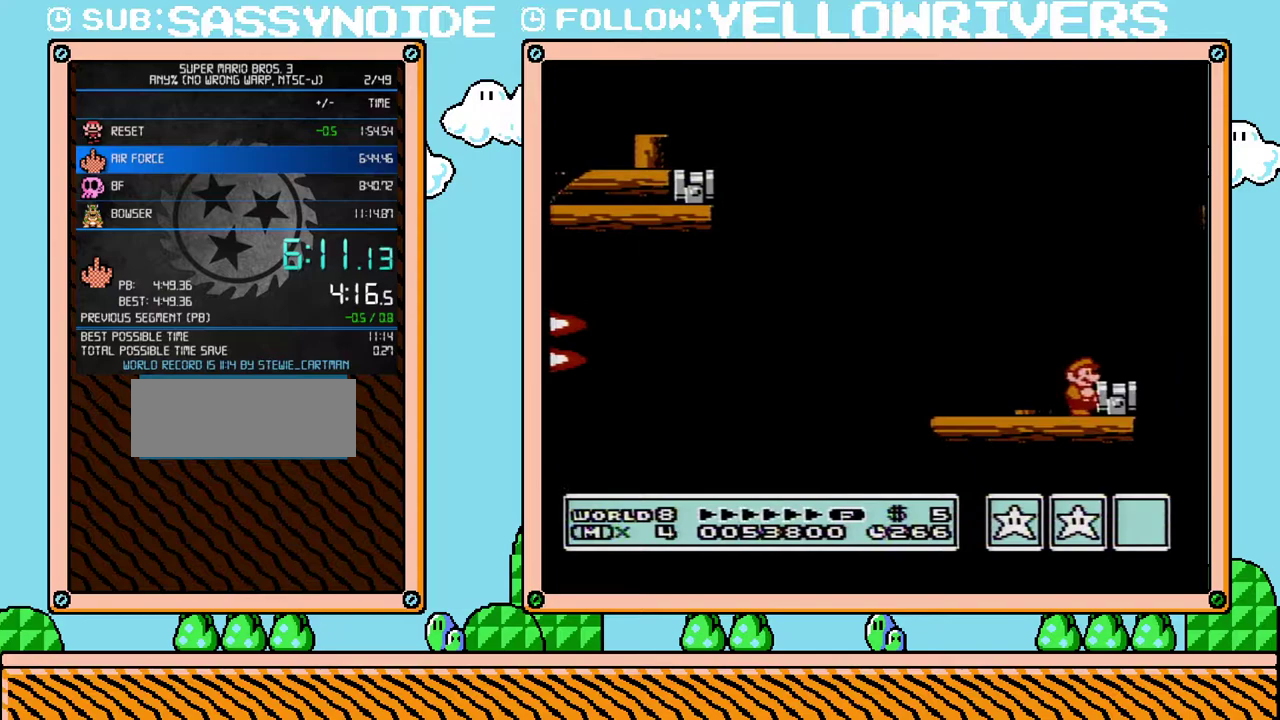
{"buttons": ["B"], "events": [[33, "DPAD_RIGHT", "up"], [200, "DPAD_RIGHT", "down"], [317, "DPAD_RIGHT", "up"], [350, "DPAD_LEFT", "down"], [450, "DPAD_LEFT", "up"]]}
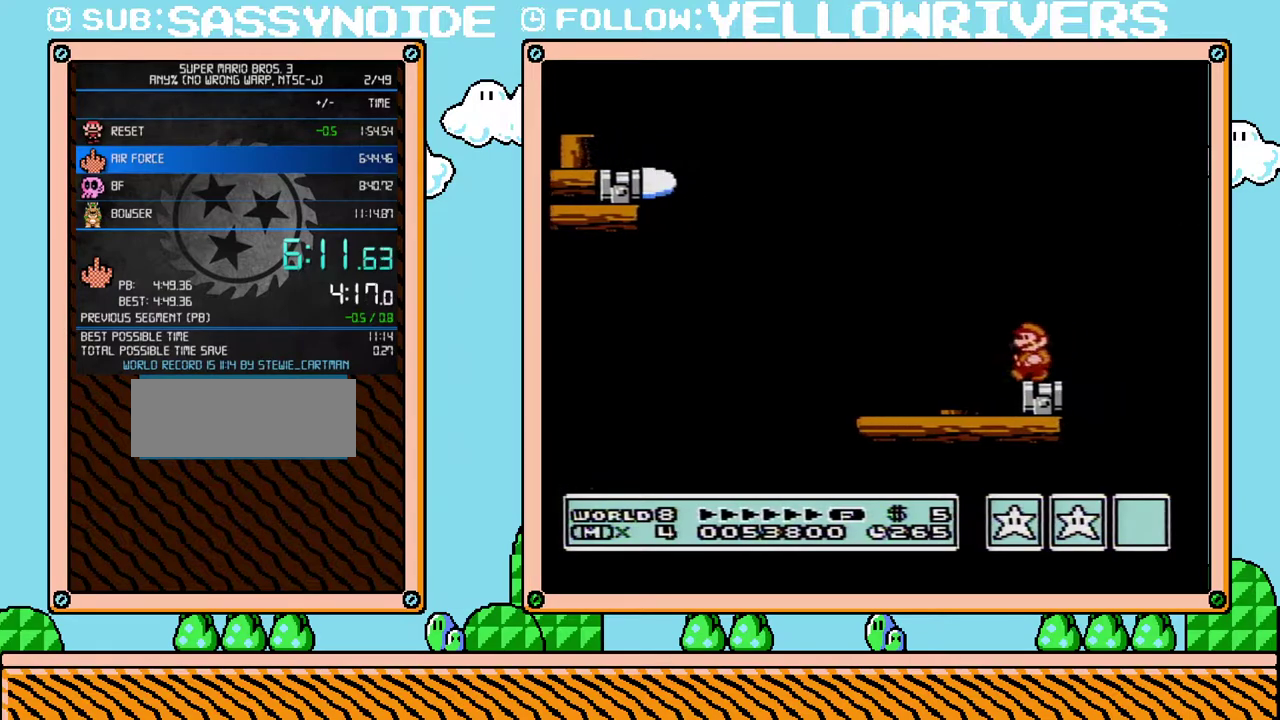
{"buttons": ["B", "DPAD_LEFT"], "events": [[467, "DPAD_LEFT", "down"]]}
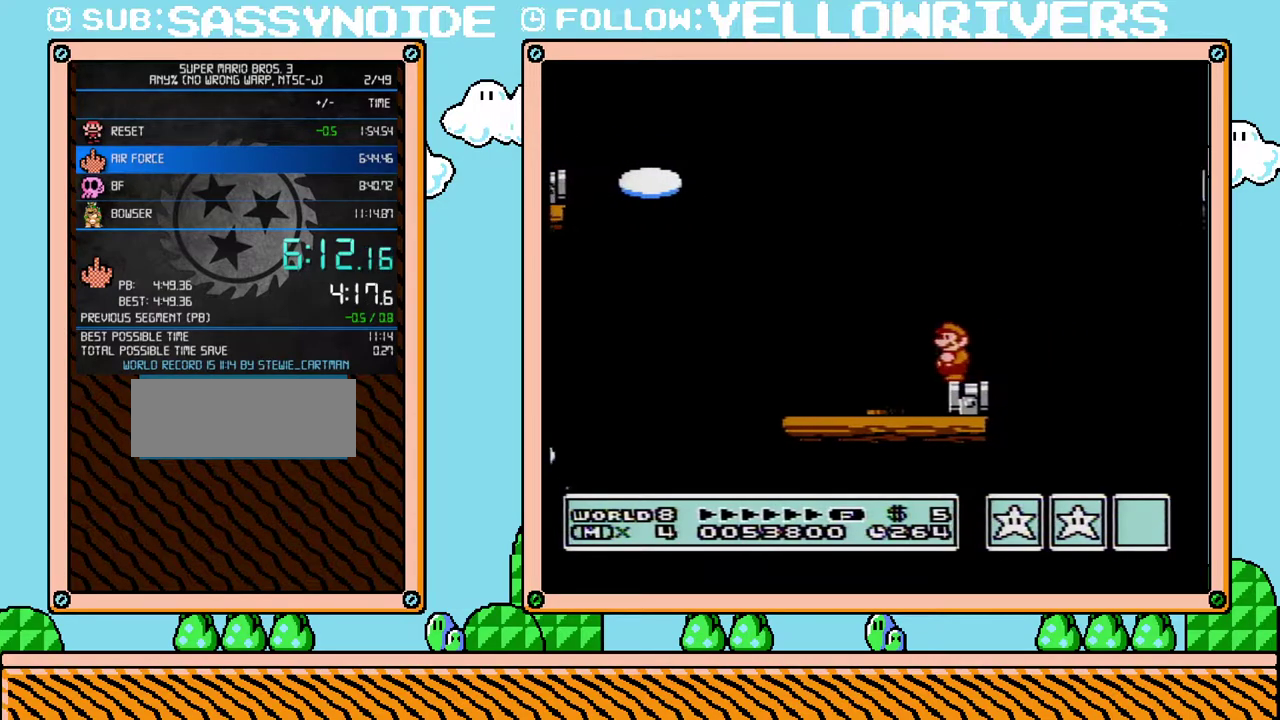
{"buttons": ["B", "DPAD_RIGHT"], "events": [[33, "DPAD_LEFT", "up"], [467, "DPAD_RIGHT", "down"]]}
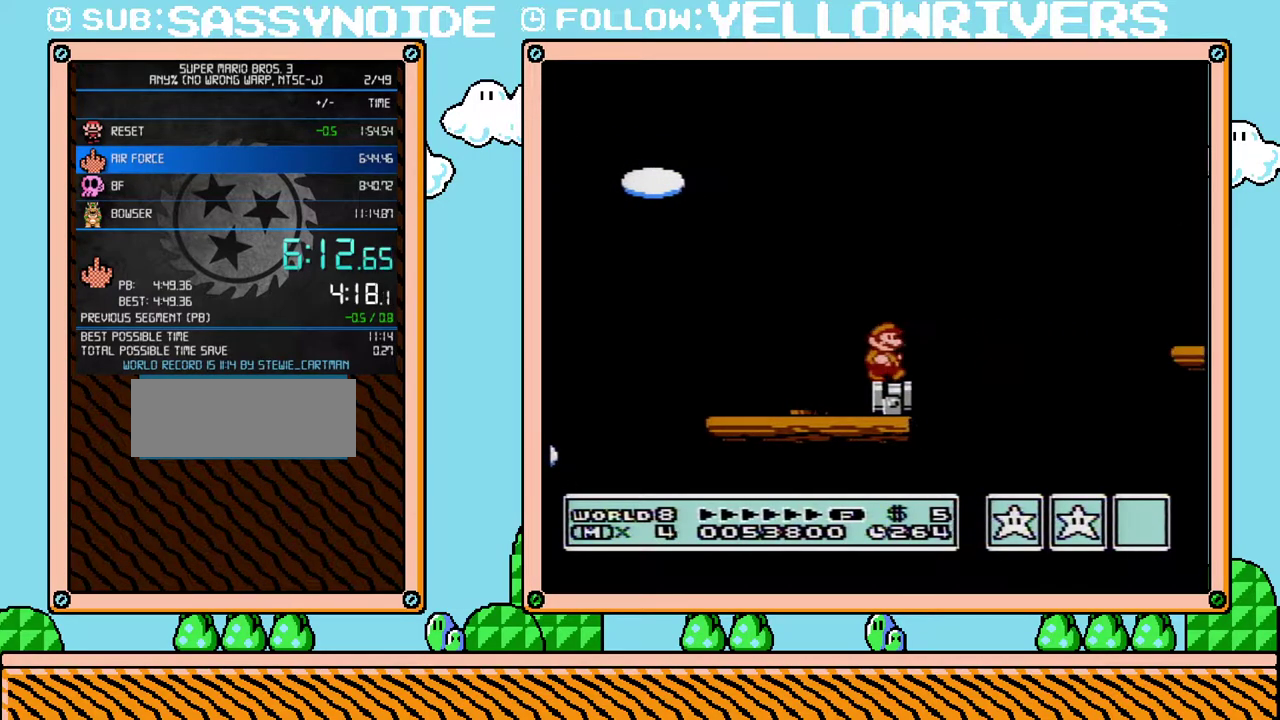
{"buttons": ["A", "B", "DPAD_RIGHT"], "events": [[200, "A", "down"]]}
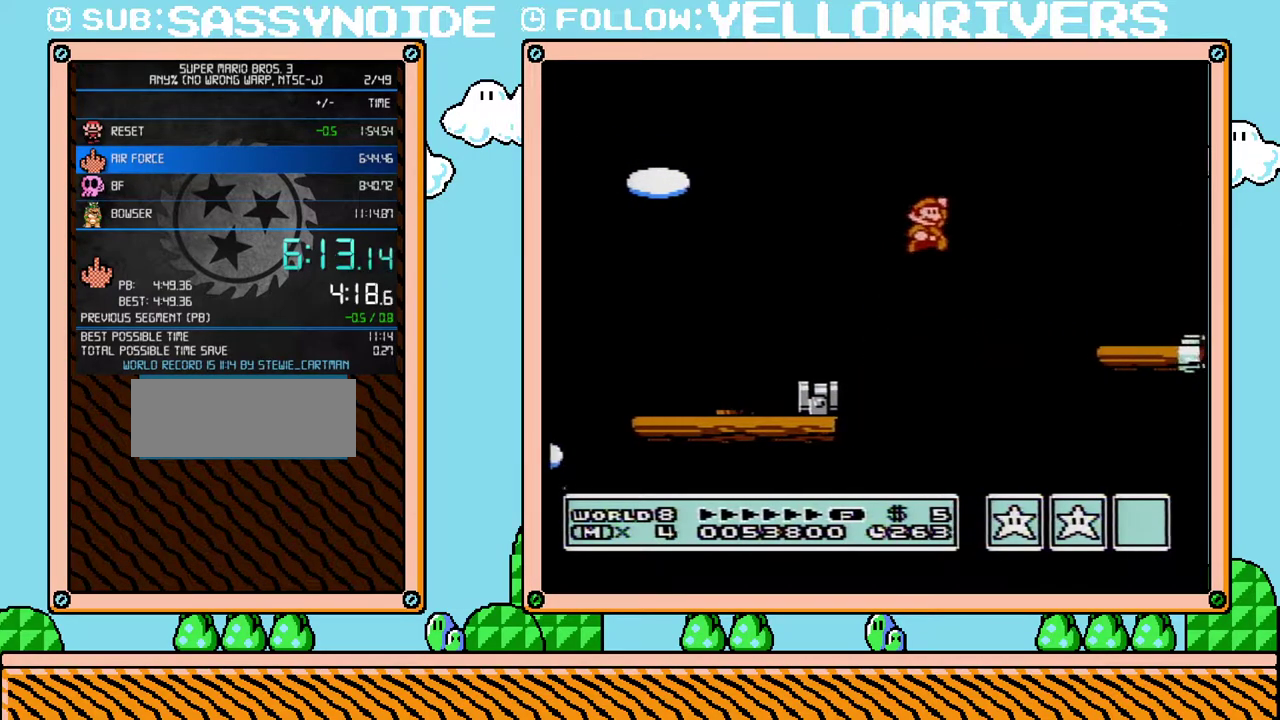
{"buttons": ["B", "DPAD_LEFT"], "events": [[133, "A", "up"], [167, "B", "up"], [250, "B", "down"], [250, "DPAD_RIGHT", "up"], [350, "DPAD_LEFT", "down"]]}
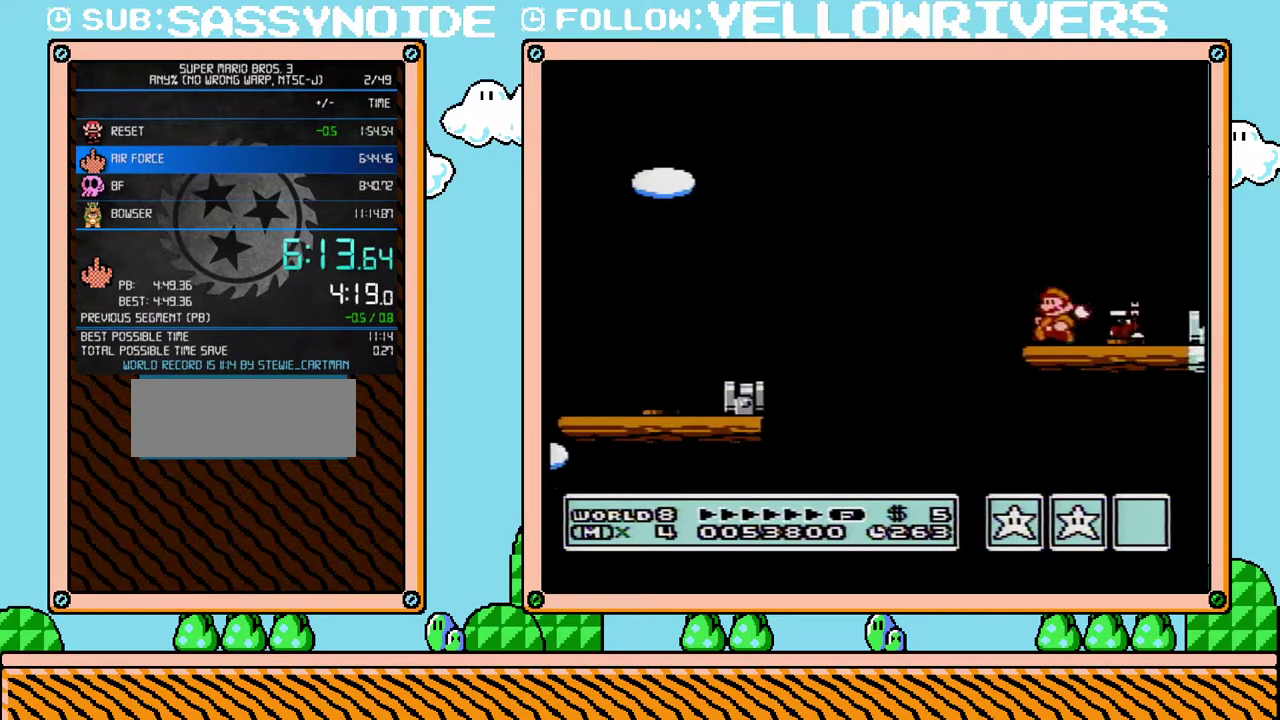
{"buttons": ["B", "DPAD_RIGHT"], "events": [[100, "A", "down"], [167, "DPAD_LEFT", "up"], [200, "A", "up"], [250, "DPAD_RIGHT", "down"]]}
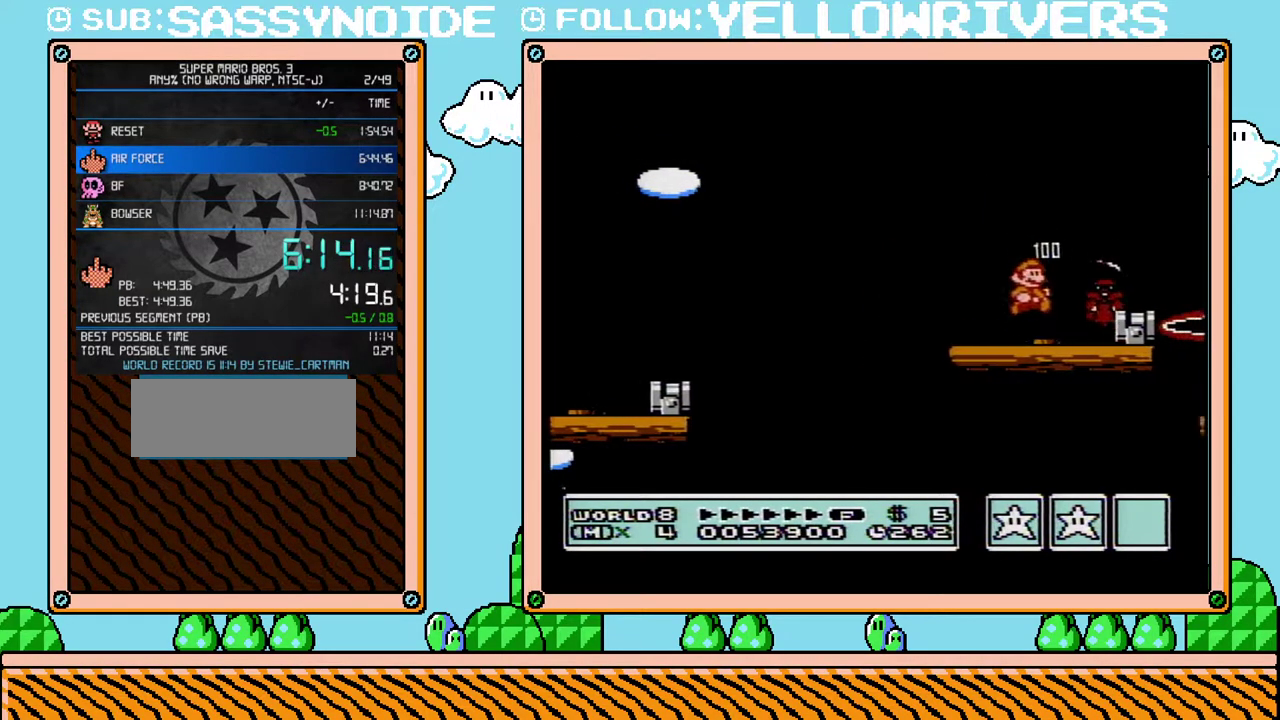
{"buttons": ["B", "DPAD_RIGHT"], "events": [[283, "DPAD_RIGHT", "up"], [383, "A", "down"], [450, "A", "up"], [450, "DPAD_RIGHT", "down"]]}
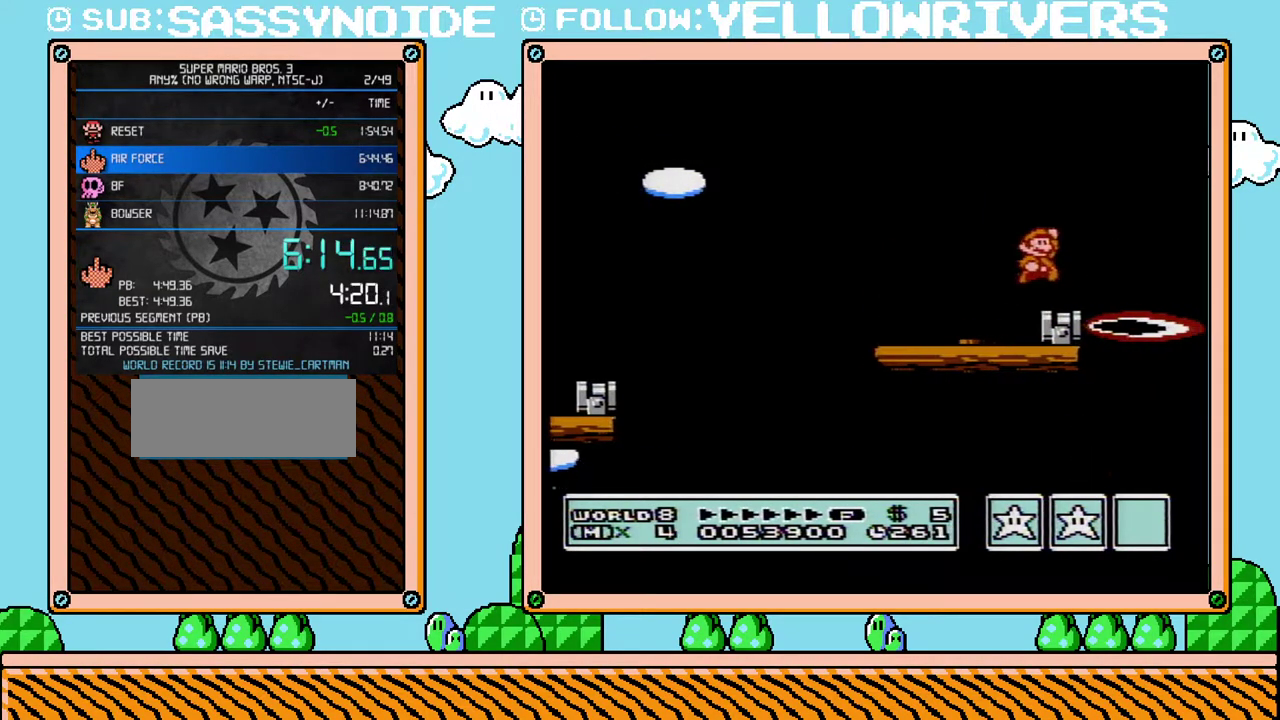
{"buttons": ["A", "B", "DPAD_RIGHT"], "events": [[67, "DPAD_RIGHT", "up"], [100, "DPAD_LEFT", "down"], [217, "DPAD_LEFT", "up"], [417, "DPAD_RIGHT", "down"], [467, "A", "down"]]}
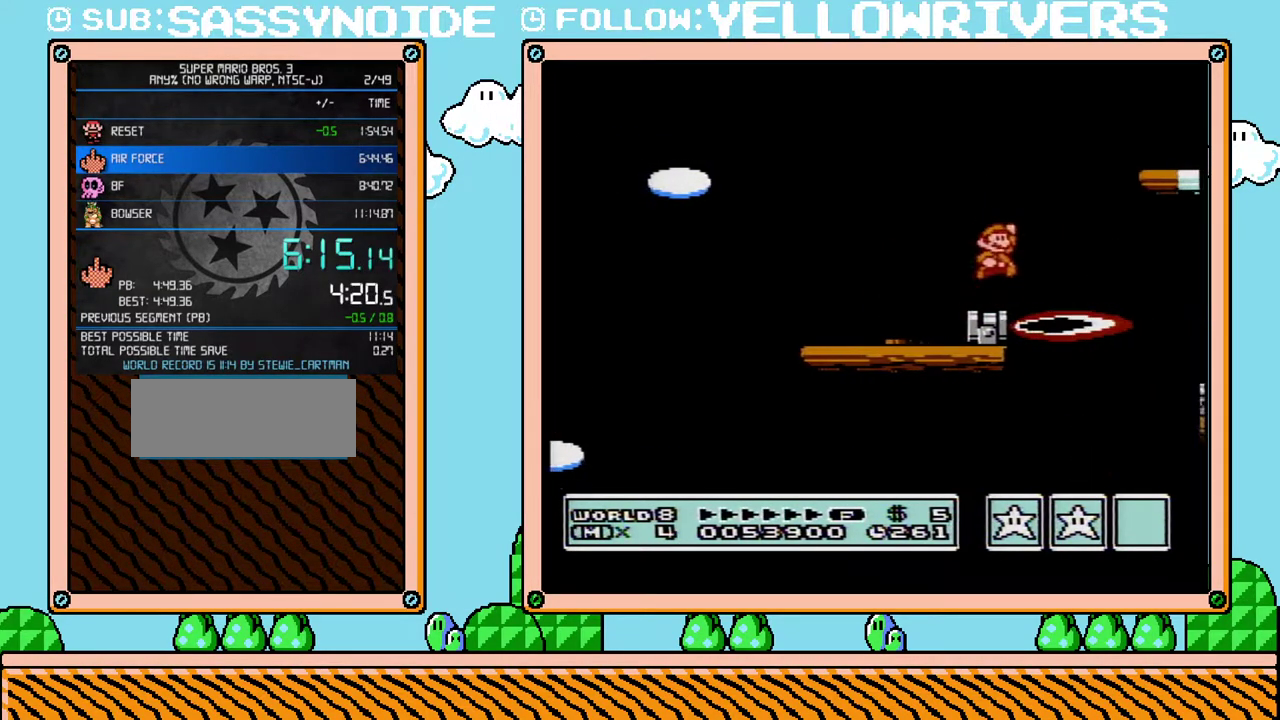
{"buttons": ["DPAD_RIGHT"], "events": [[33, "DPAD_UP", "down"], [250, "DPAD_UP", "up"], [350, "A", "up"], [417, "B", "up"]]}
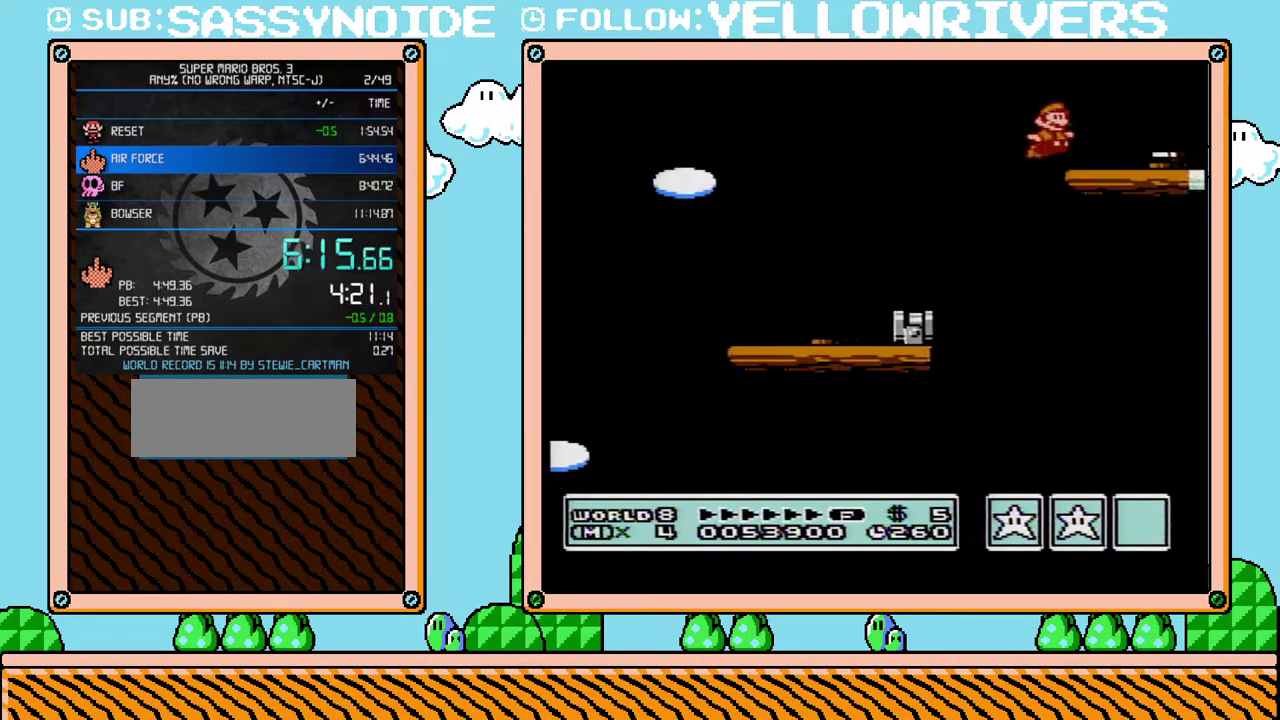
{"buttons": ["B", "DPAD_RIGHT"], "events": [[17, "B", "down"], [17, "DPAD_RIGHT", "up"], [133, "DPAD_LEFT", "down"], [200, "A", "down"], [250, "A", "up"], [350, "DPAD_LEFT", "up"], [433, "DPAD_RIGHT", "down"]]}
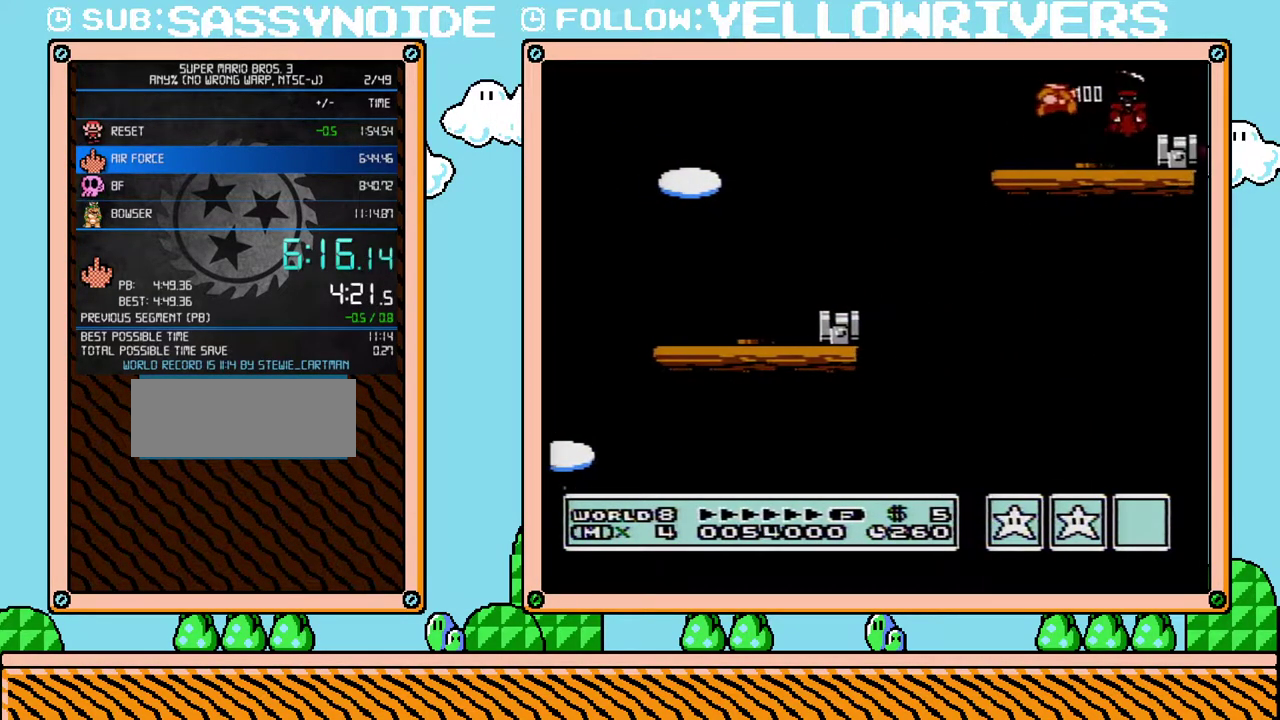
{"buttons": ["A", "B"], "events": [[417, "DPAD_RIGHT", "up"], [467, "A", "down"]]}
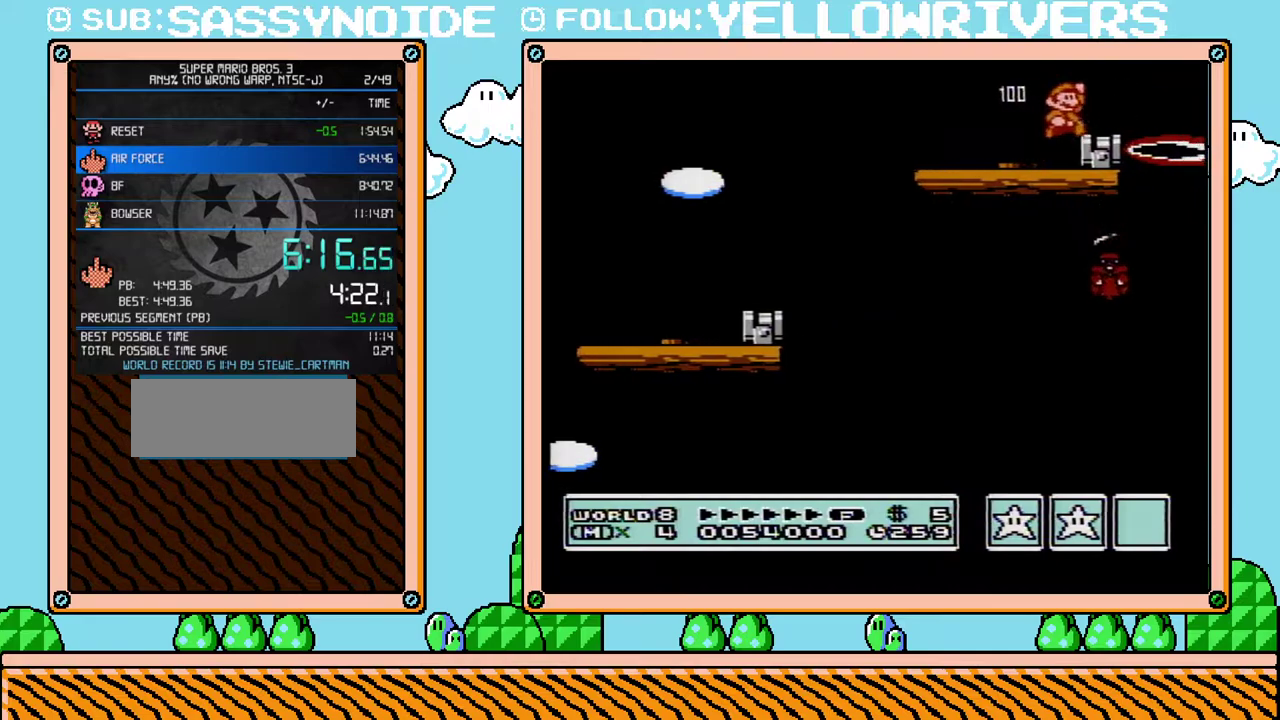
{"buttons": ["B"], "events": [[33, "A", "up"], [67, "DPAD_RIGHT", "down"], [217, "DPAD_LEFT", "down"], [217, "DPAD_RIGHT", "up"], [317, "DPAD_LEFT", "up"]]}
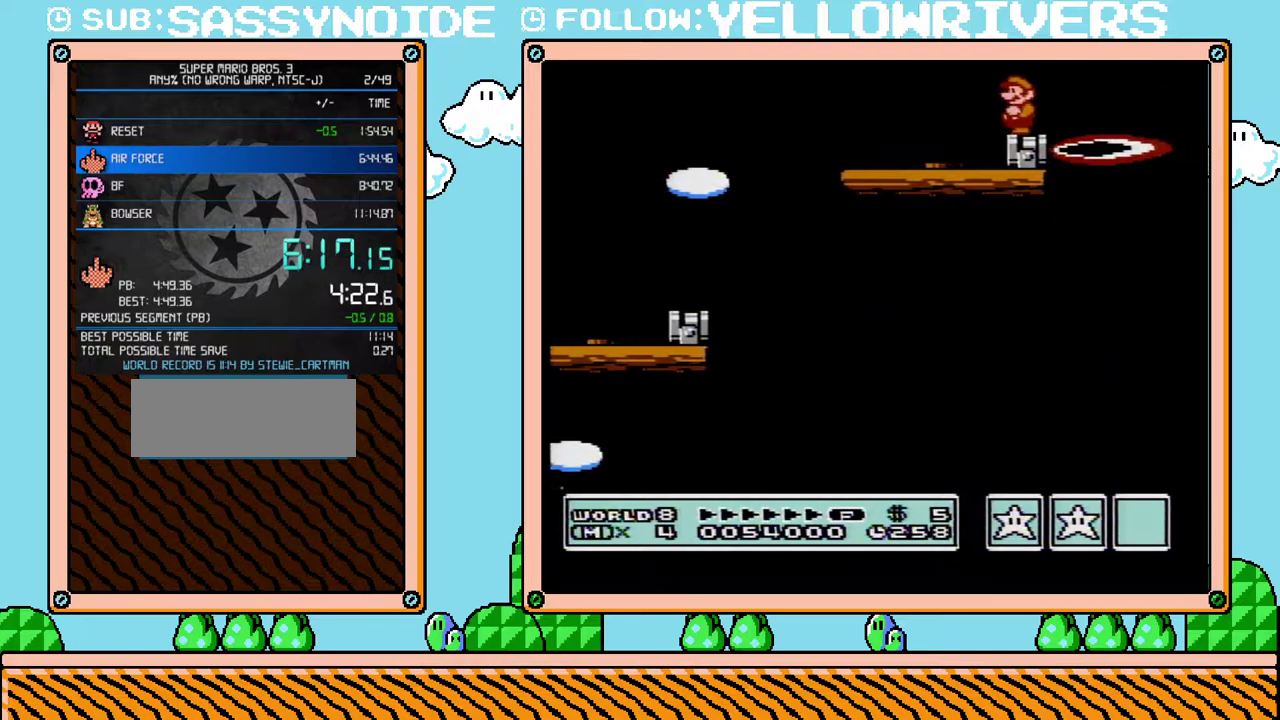
{"buttons": ["B", "DPAD_RIGHT"], "events": [[500, "DPAD_RIGHT", "down"]]}
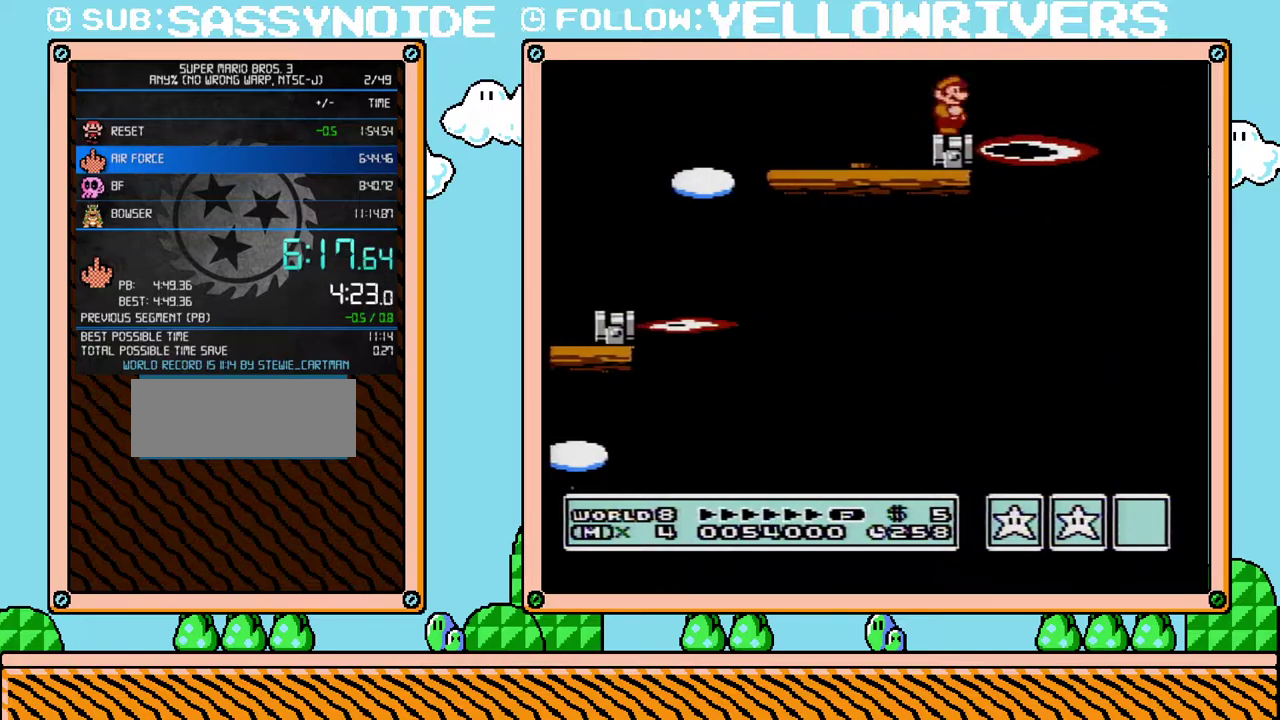
{"buttons": ["A", "B", "DPAD_RIGHT"], "events": [[67, "A", "down"]]}
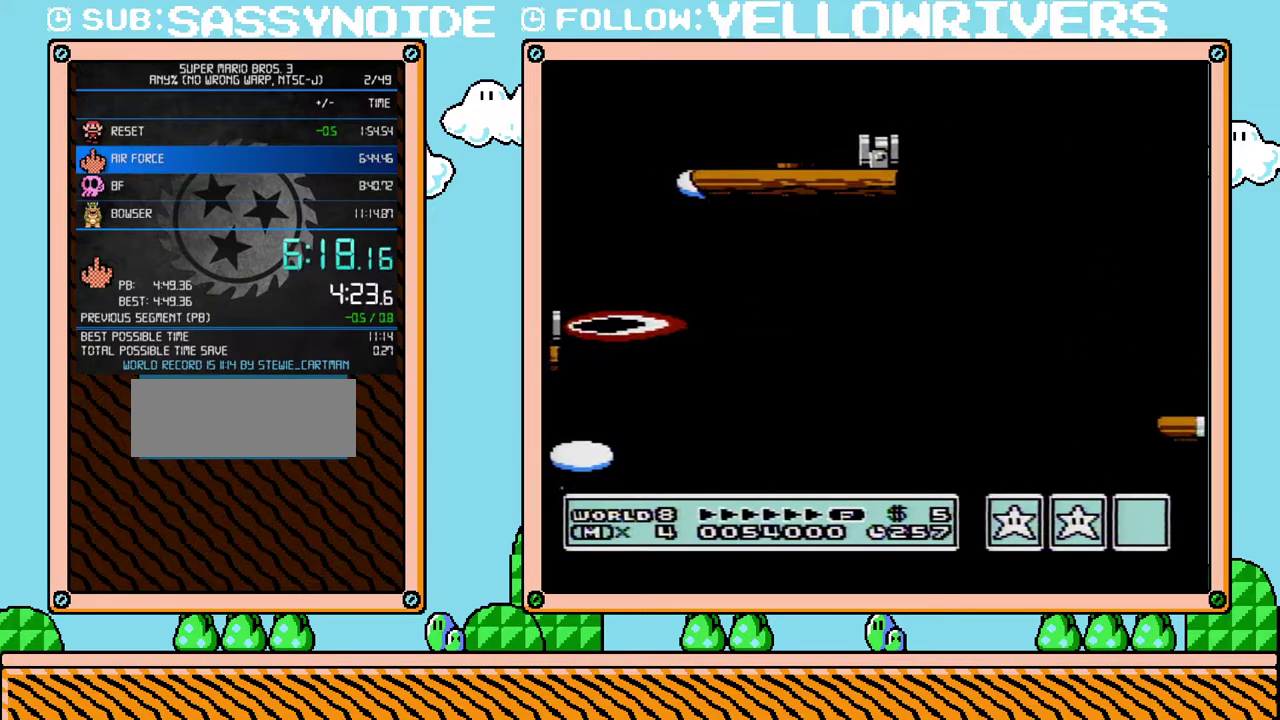
{"buttons": ["B", "DPAD_RIGHT"], "events": [[167, "A", "up"]]}
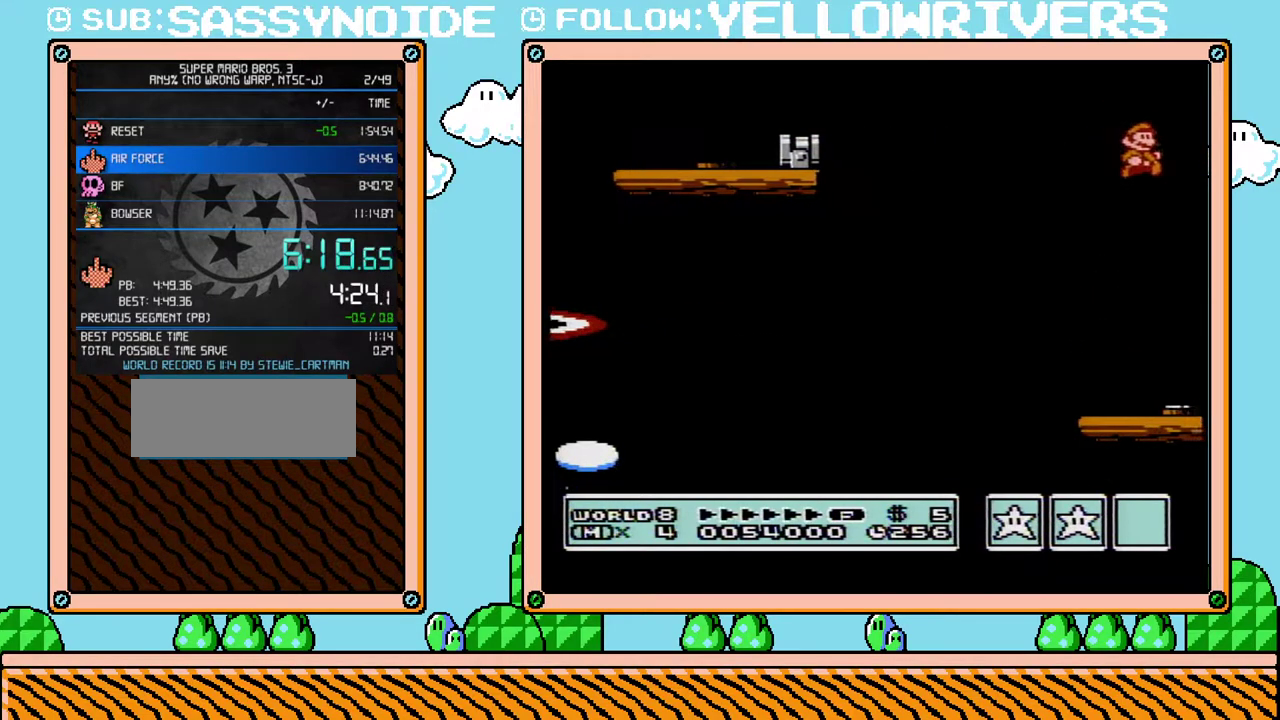
{"buttons": ["B"], "events": [[217, "DPAD_RIGHT", "up"], [250, "DPAD_LEFT", "down"], [500, "DPAD_LEFT", "up"]]}
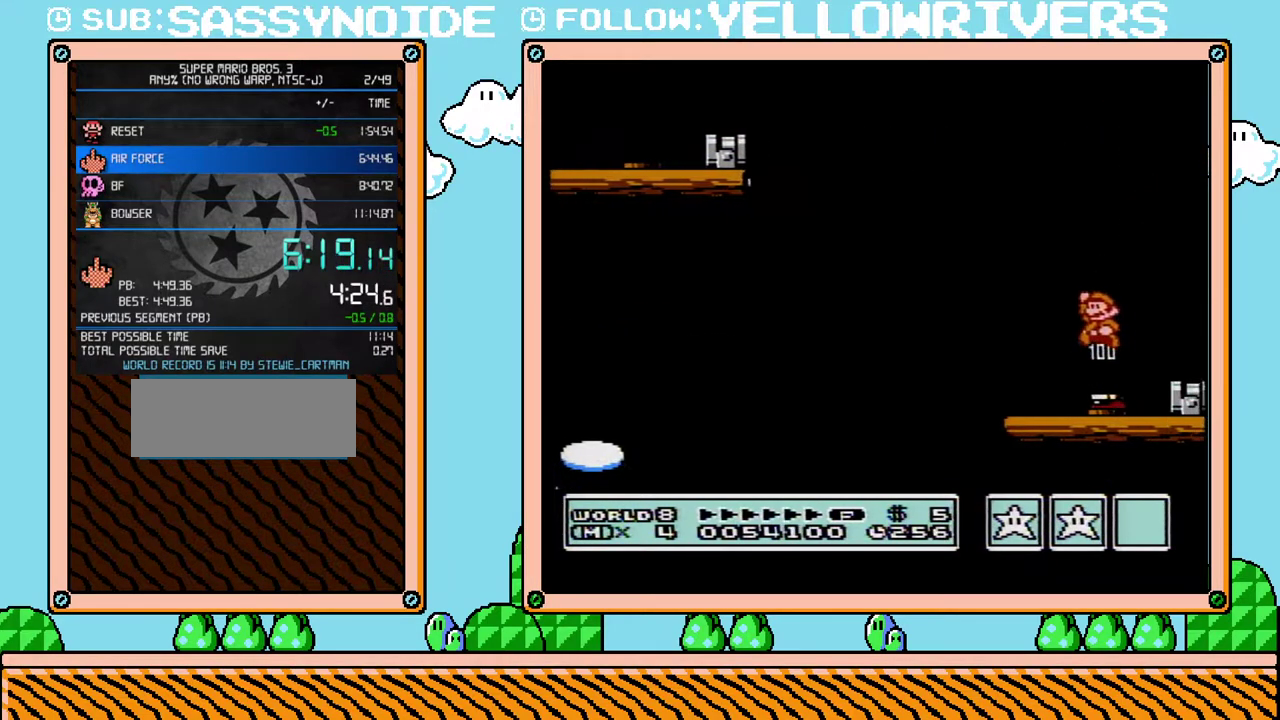
{"buttons": ["B"], "events": [[67, "DPAD_RIGHT", "down"], [500, "DPAD_RIGHT", "up"]]}
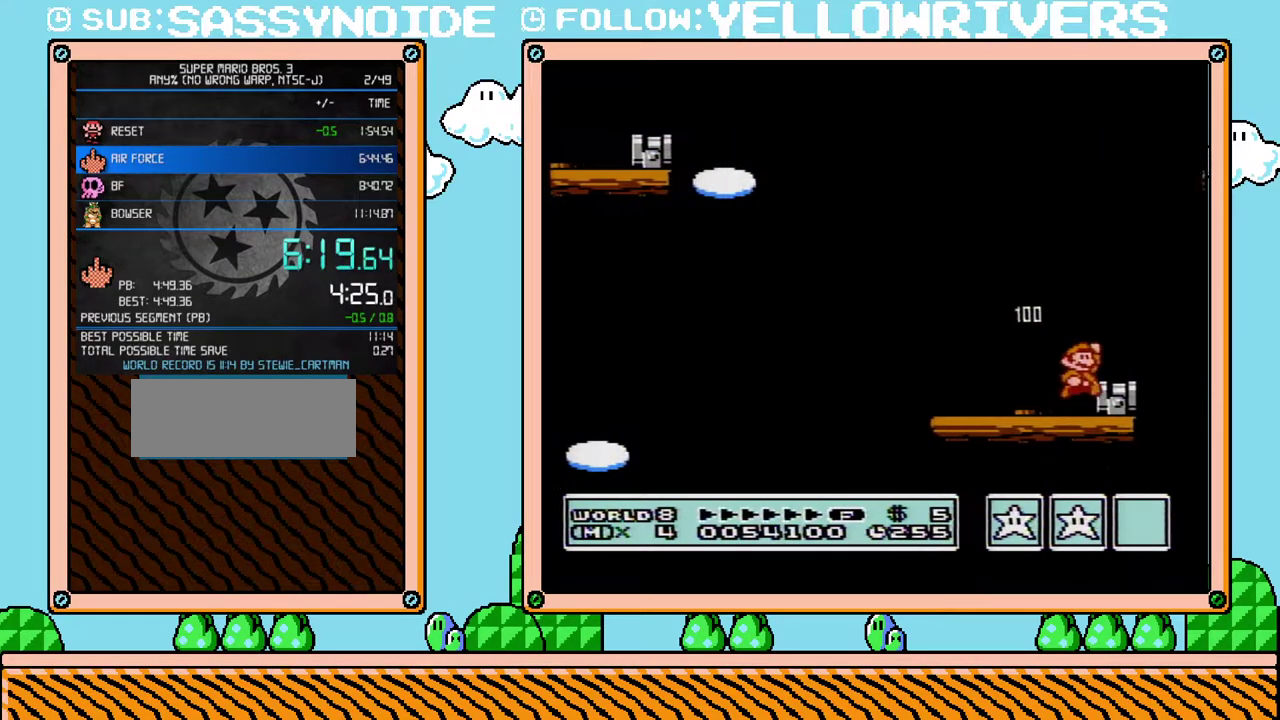
{"buttons": ["B"], "events": [[33, "A", "down"], [100, "A", "up"], [133, "DPAD_RIGHT", "down"], [283, "DPAD_LEFT", "down"], [283, "DPAD_RIGHT", "up"], [383, "DPAD_LEFT", "up"]]}
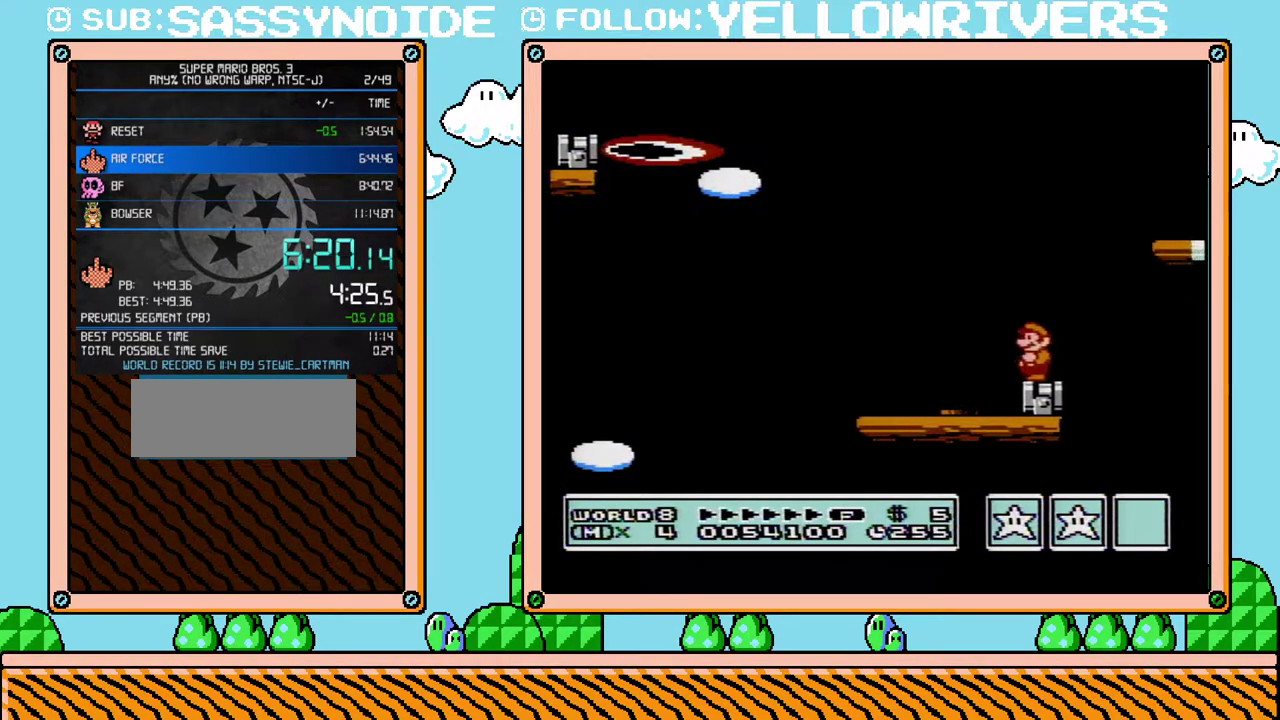
{"buttons": ["A", "B", "DPAD_RIGHT"], "events": [[167, "A", "down"], [167, "DPAD_RIGHT", "down"]]}
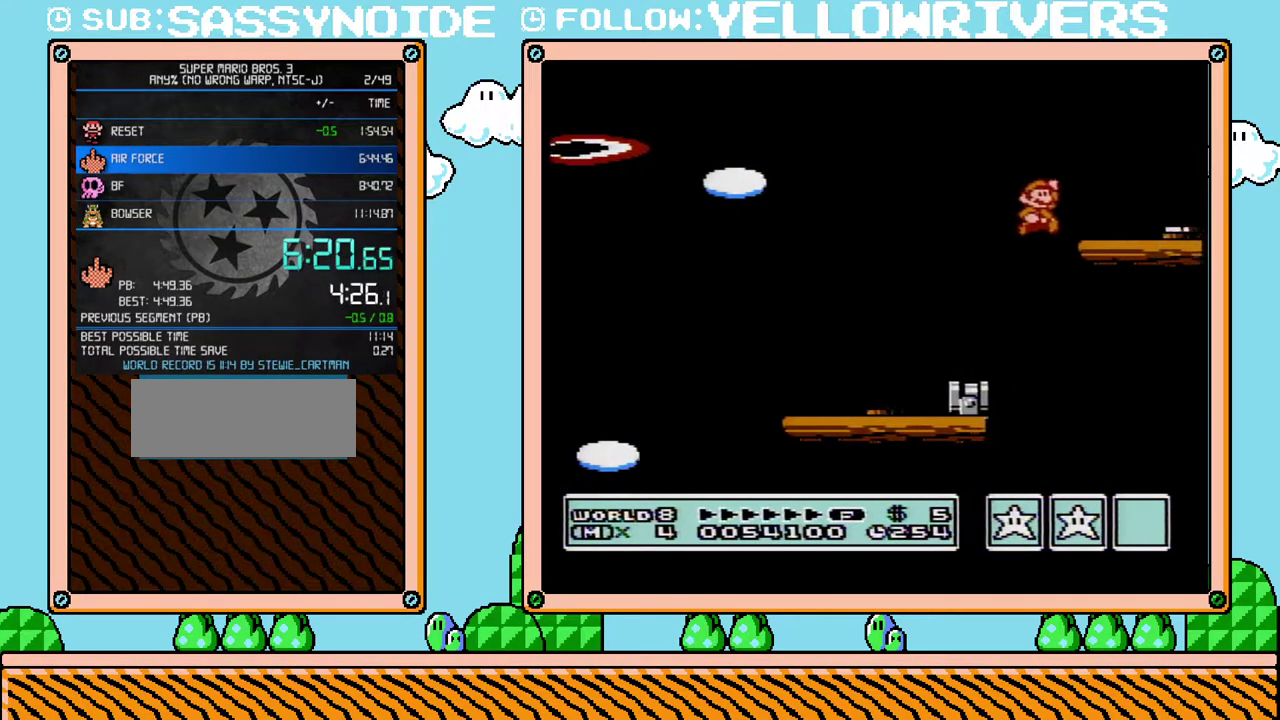
{"buttons": ["B"], "events": [[67, "A", "up"], [67, "B", "up"], [183, "B", "down"], [183, "DPAD_RIGHT", "up"], [250, "DPAD_LEFT", "down"], [350, "A", "down"], [417, "A", "up"], [467, "DPAD_LEFT", "up"]]}
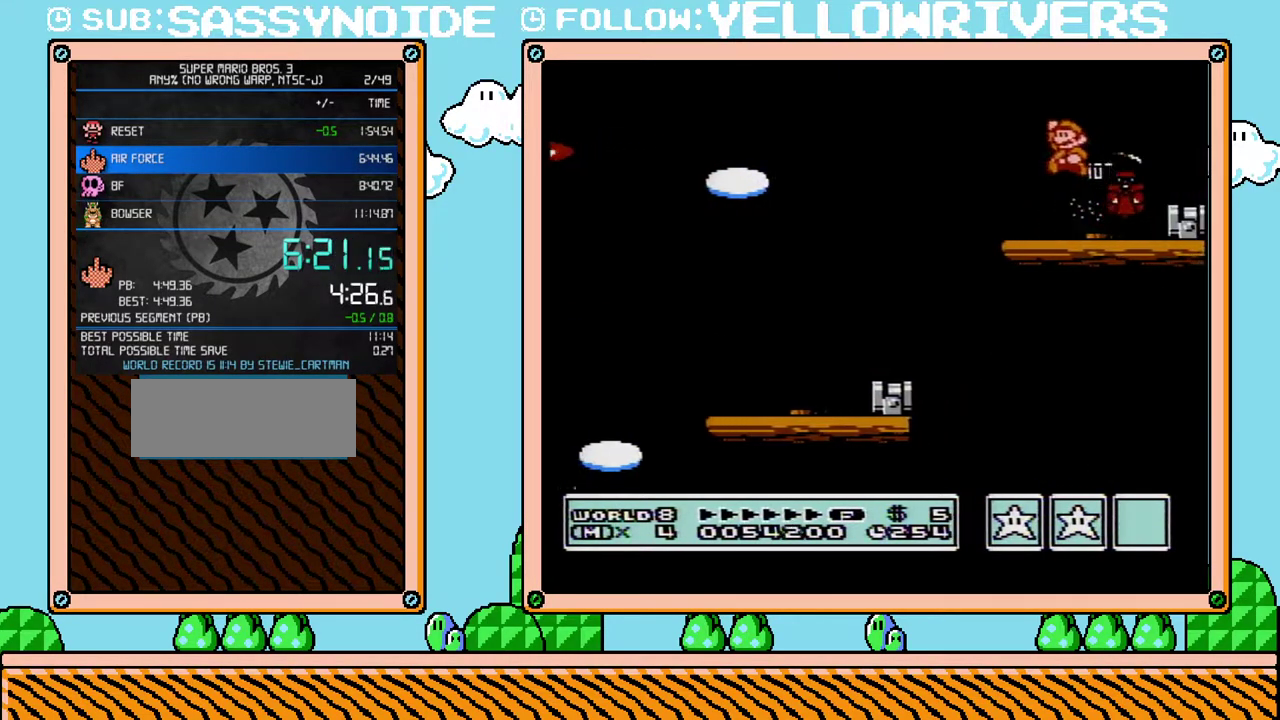
{"buttons": ["B", "DPAD_RIGHT"], "events": [[67, "DPAD_RIGHT", "down"]]}
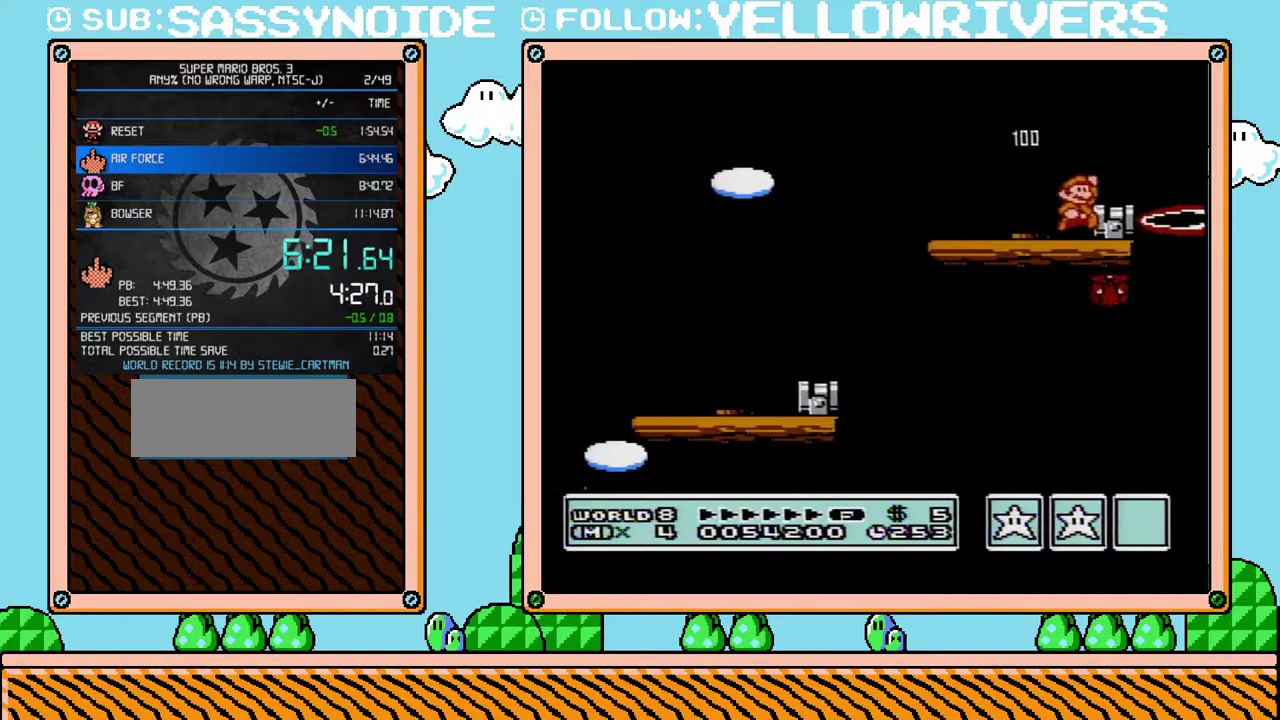
{"buttons": ["B"], "events": [[33, "A", "down"], [33, "DPAD_RIGHT", "up"], [133, "A", "up"], [167, "DPAD_RIGHT", "down"], [283, "DPAD_LEFT", "down"], [283, "DPAD_RIGHT", "up"], [417, "DPAD_LEFT", "up"]]}